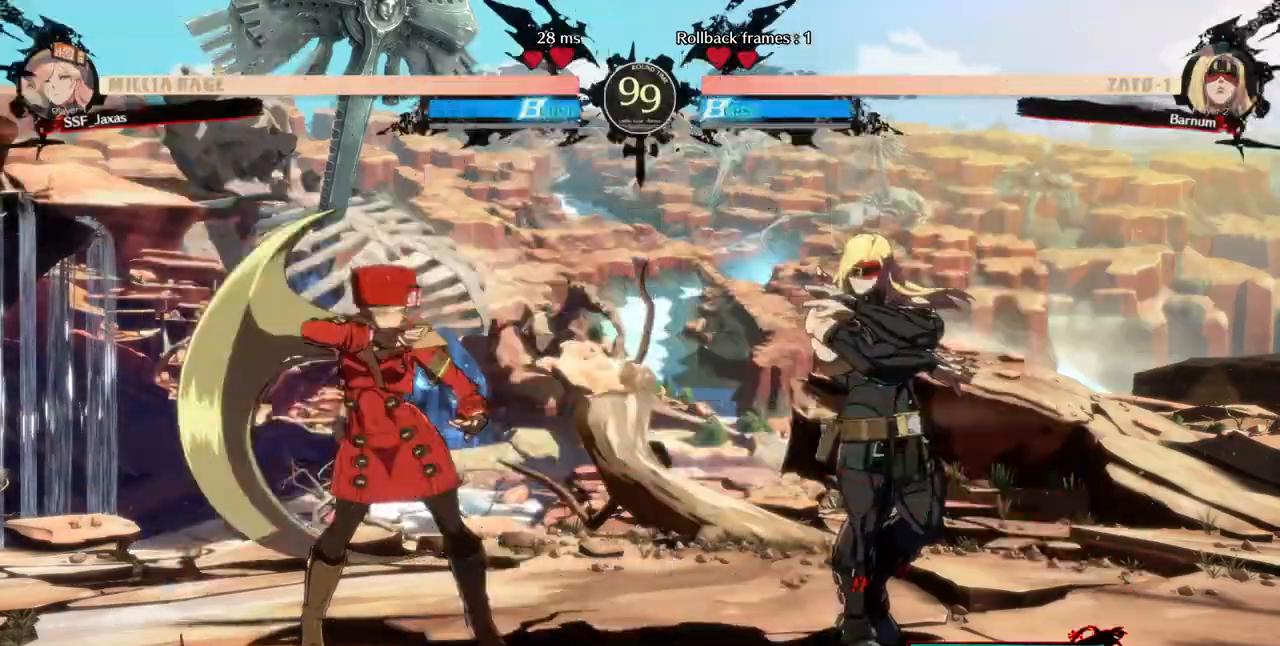
Gameplay with a controller (arcade stick); each line is a JSON object with the inputs held at the frame after it (dt_ms = milliseconds from this image to that frame). "events" lists button and stick changes between this image and that frame as [ms after this image, input, new state], when the widget could be followed in between. Not read: L3 R3 SELECT other_buttons.
{"dt_ms": 1000, "buttons": ["DPAD_LEFT"]}
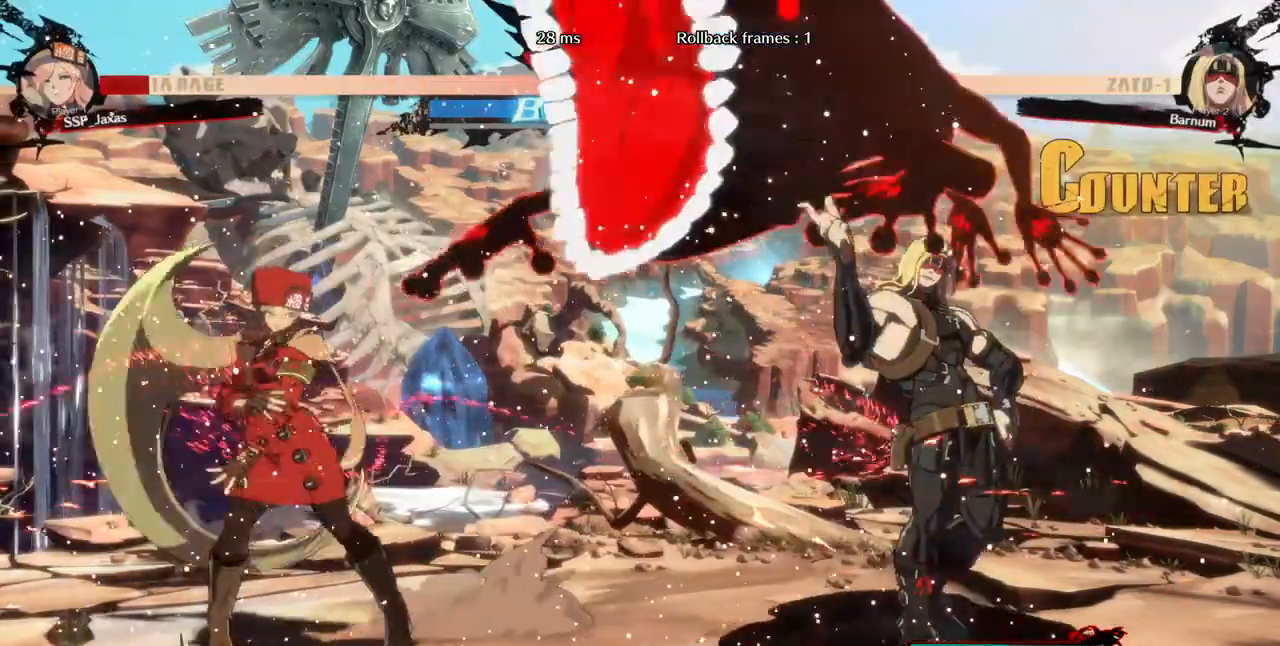
{"dt_ms": 1000, "buttons": ["DPAD_LEFT"]}
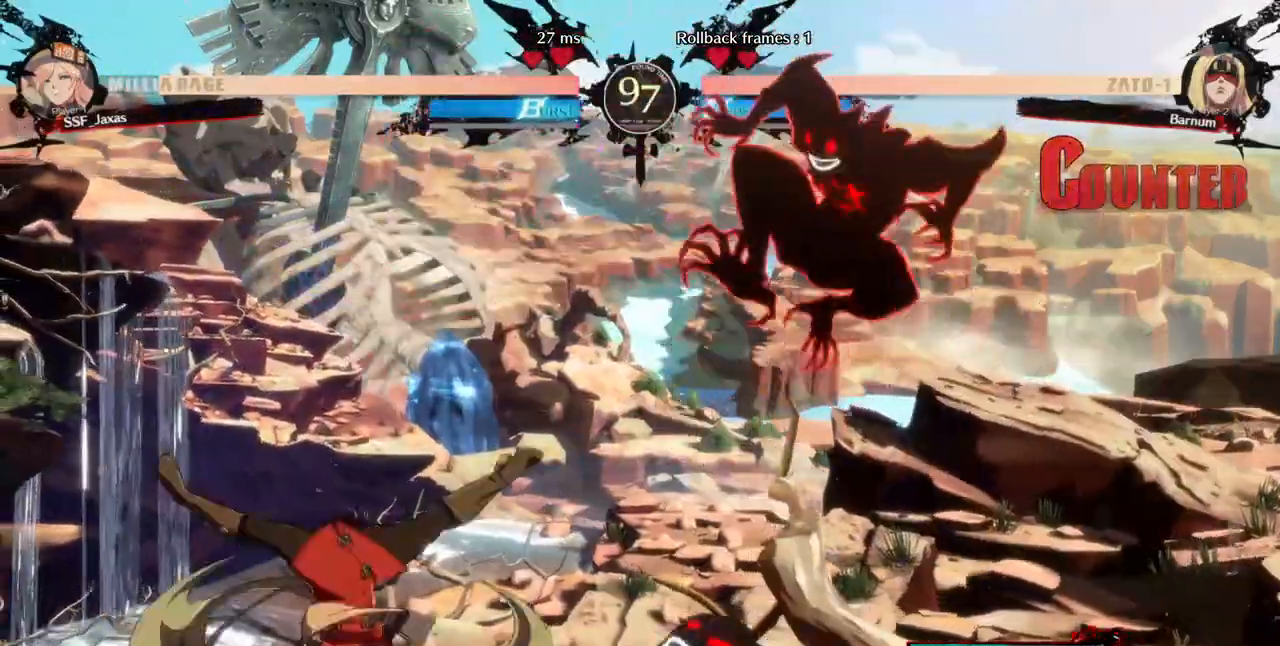
{"dt_ms": 480, "buttons": ["DPAD_LEFT"], "events": []}
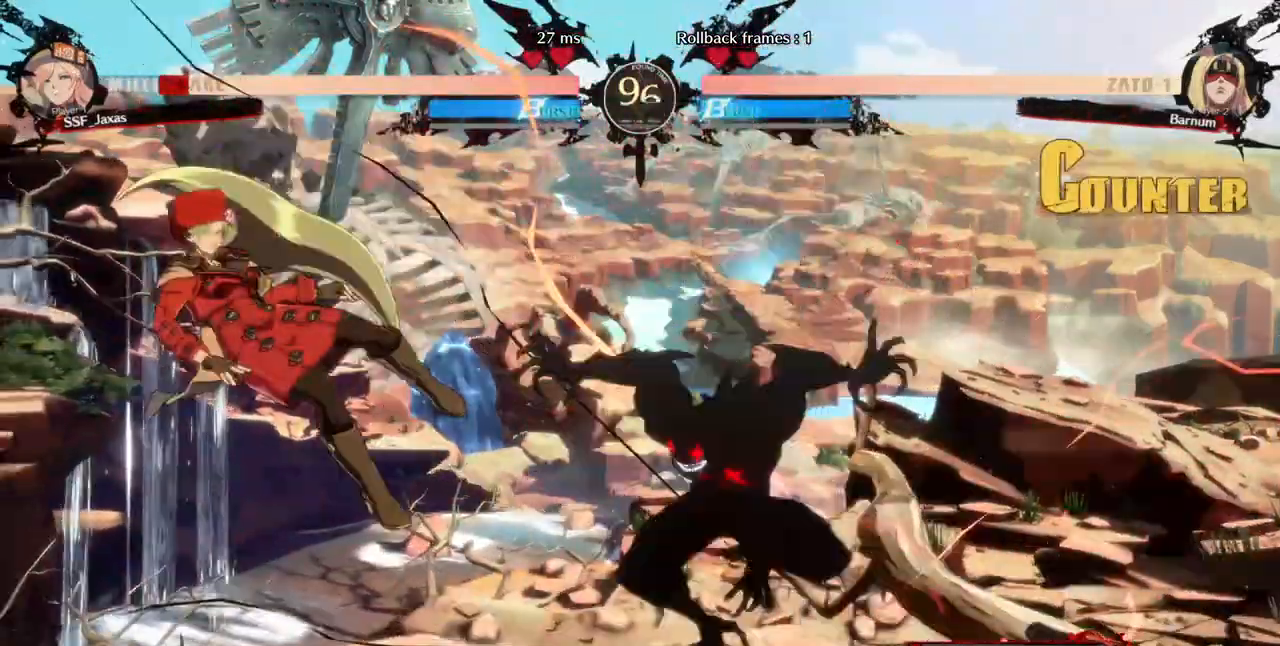
{"dt_ms": 520, "buttons": ["DPAD_LEFT"], "events": [[120, "SQUARE", "down"], [440, "SQUARE", "up"]]}
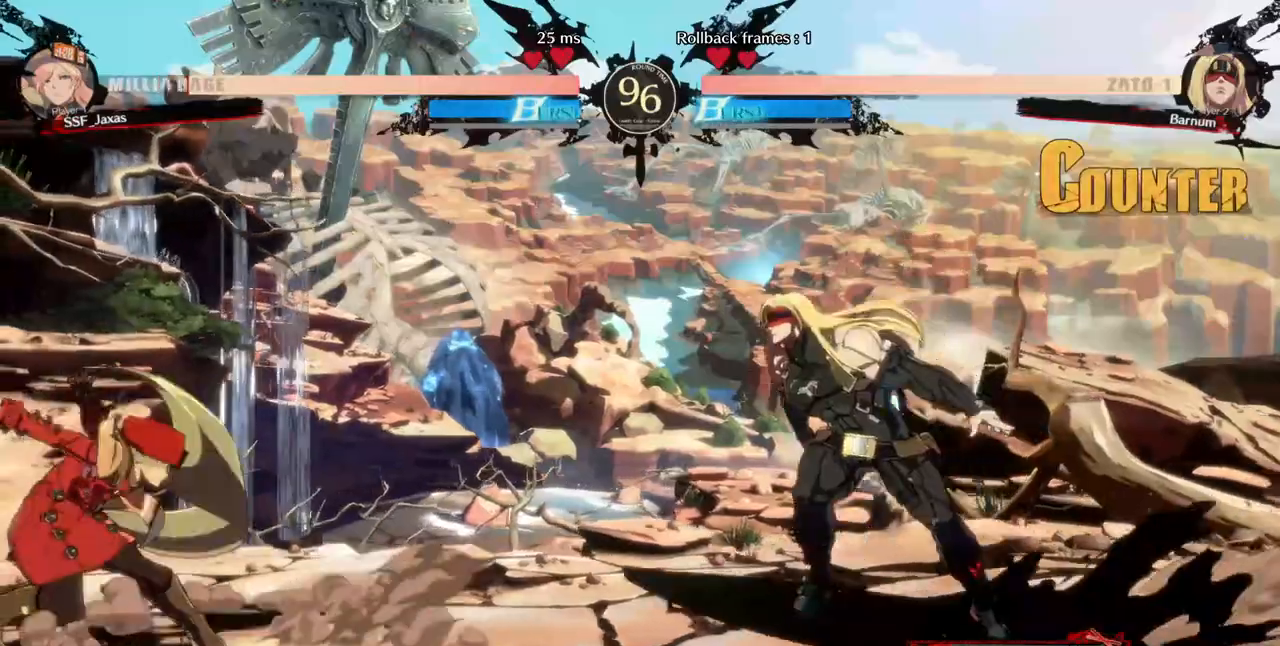
{"dt_ms": 480, "buttons": ["DPAD_LEFT"], "events": [[80, "DPAD_LEFT", "up"], [120, "DPAD_RIGHT", "down"], [160, "DPAD_UP", "down"], [240, "DPAD_RIGHT", "up"], [240, "L1", "down"], [280, "DPAD_LEFT", "down"], [280, "DPAD_UP", "up"], [320, "L1", "up"]]}
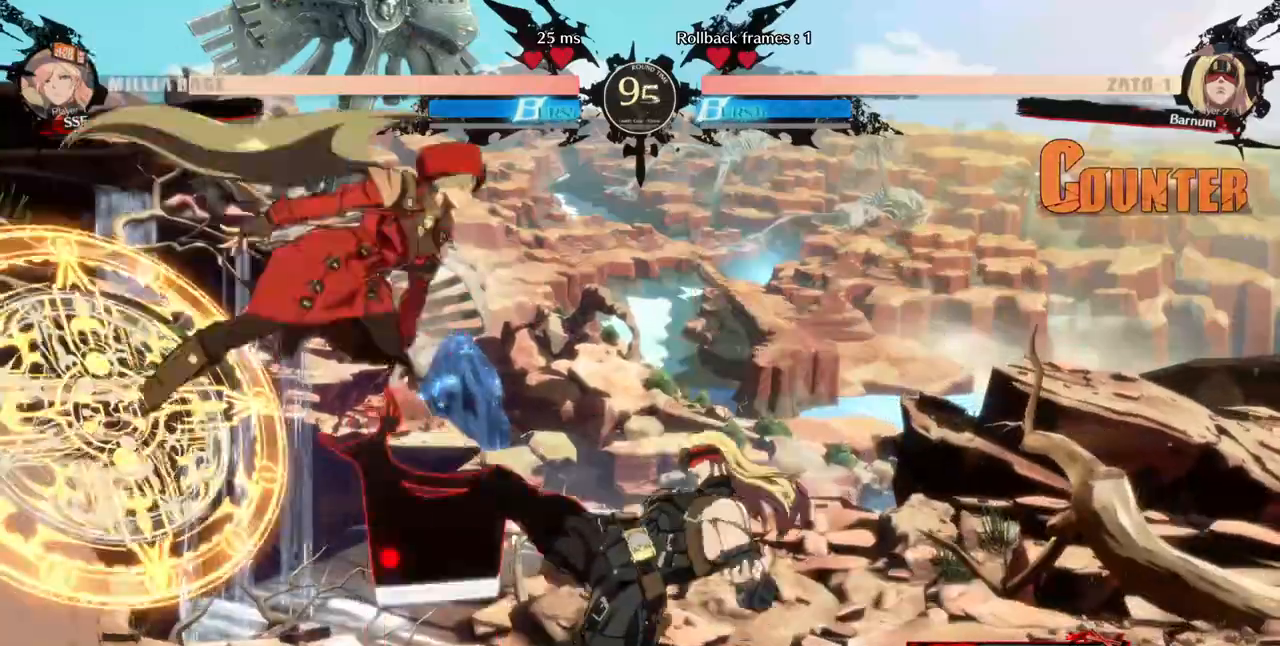
{"dt_ms": 520, "buttons": []}
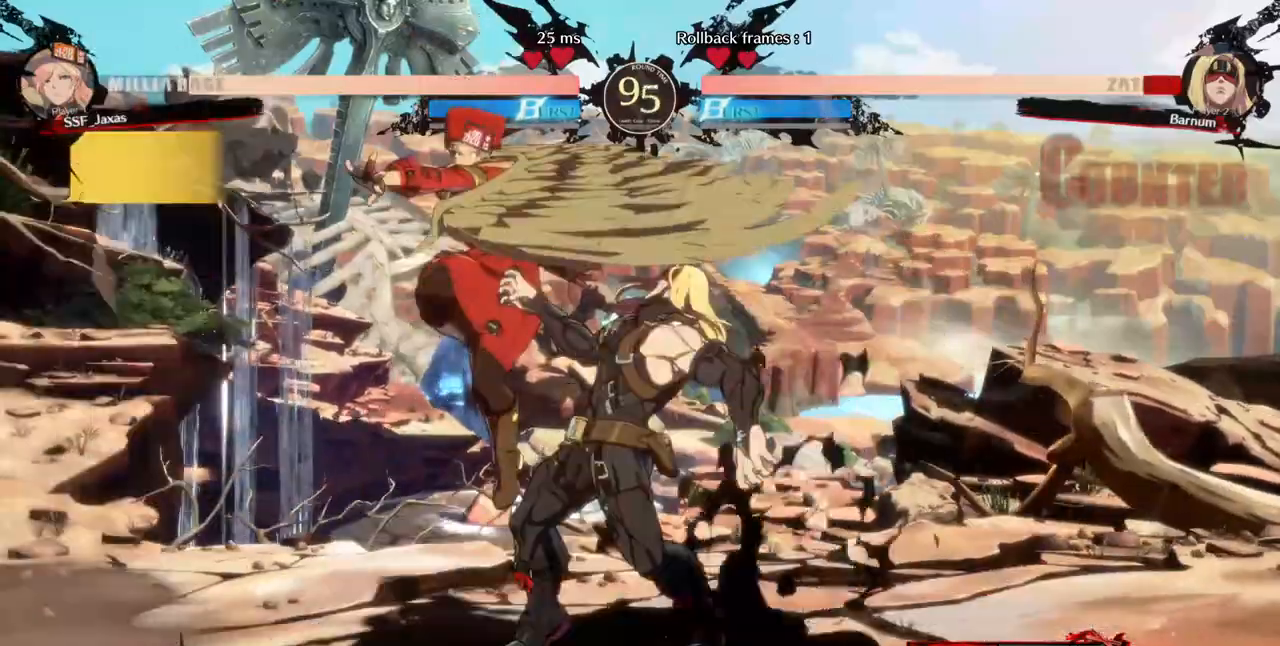
{"dt_ms": 480, "buttons": []}
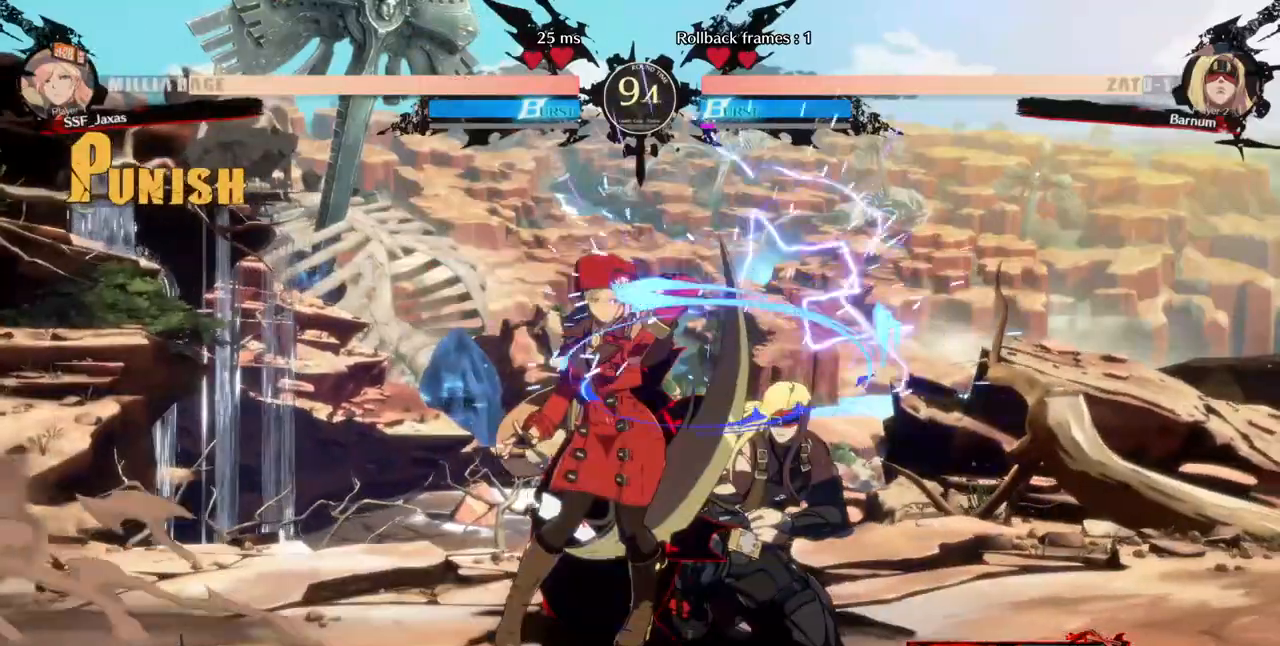
{"dt_ms": 520, "buttons": ["DPAD_DOWN"], "events": [[480, "DPAD_DOWN", "down"]]}
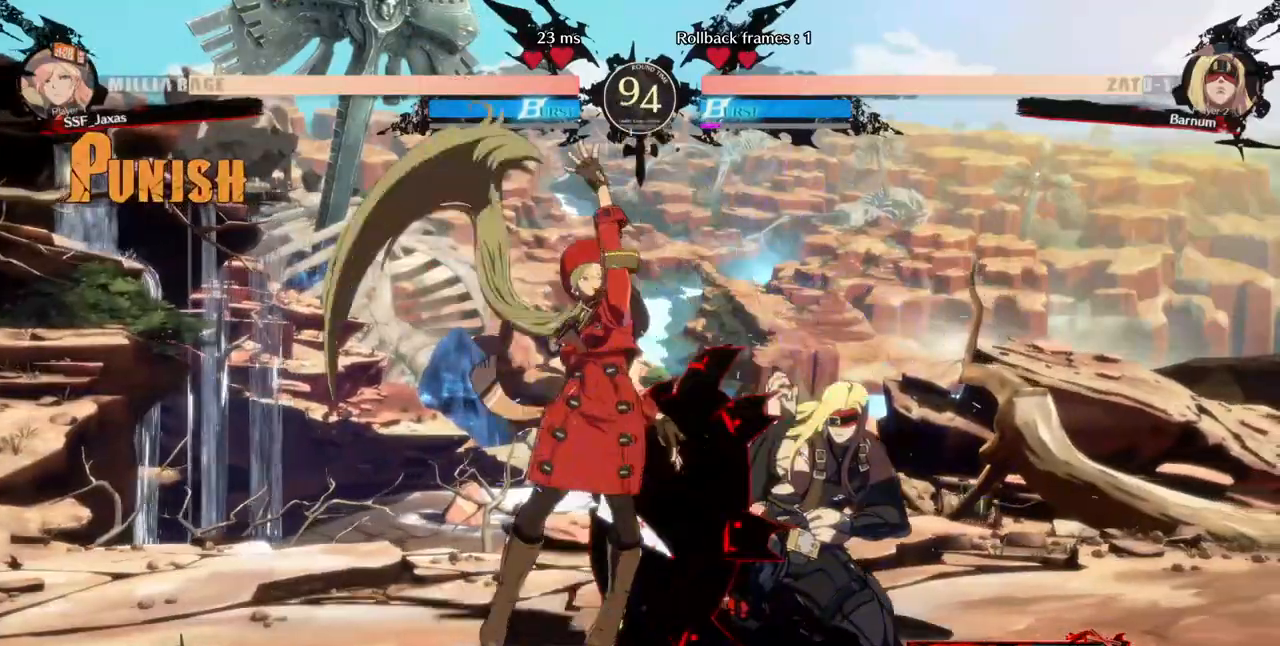
{"dt_ms": 480, "buttons": [], "events": [[80, "DPAD_DOWN", "up"], [80, "TRIANGLE", "down"], [200, "TRIANGLE", "up"]]}
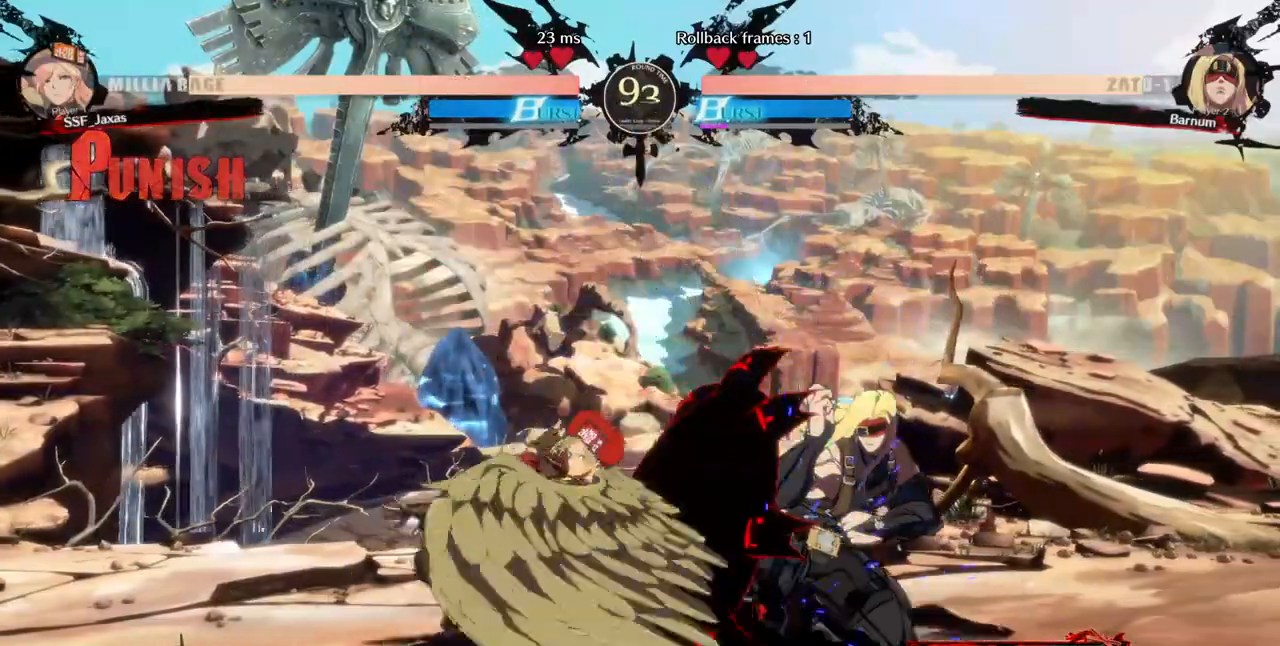
{"dt_ms": 520, "buttons": ["DPAD_LEFT"], "events": [[280, "DPAD_LEFT", "down"]]}
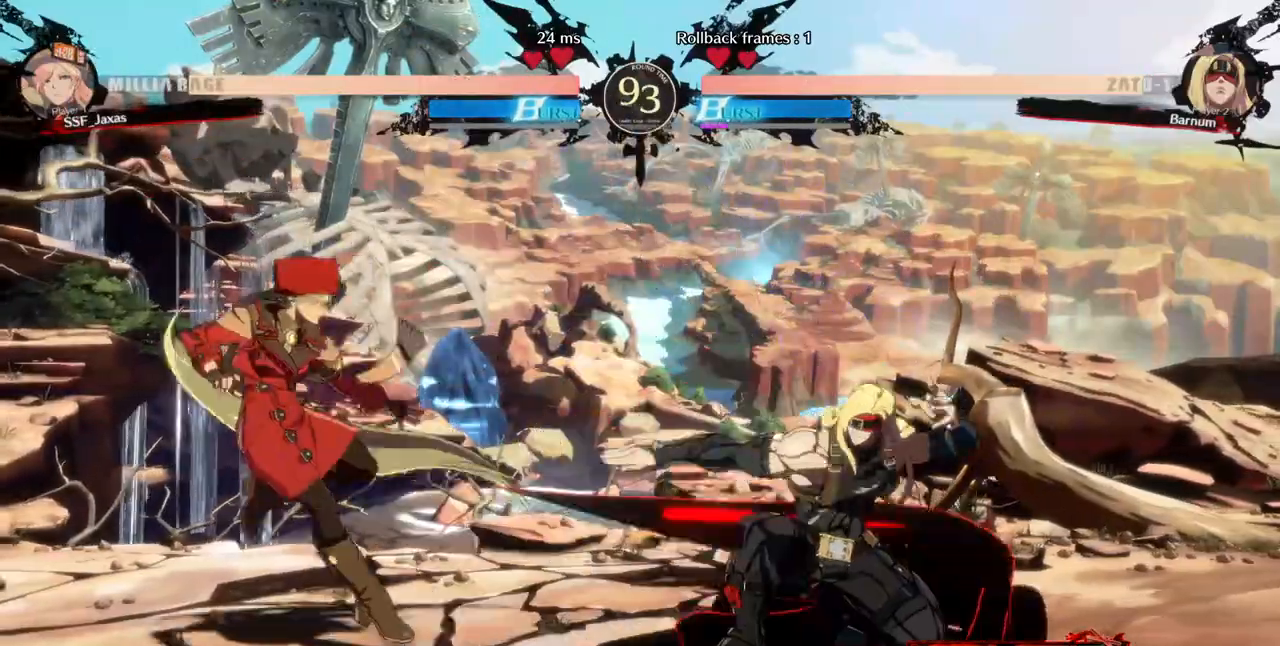
{"dt_ms": 480, "buttons": ["DPAD_DOWN"], "events": [[40, "DPAD_LEFT", "up"], [80, "DPAD_RIGHT", "down"], [360, "DPAD_DOWN", "down"], [440, "DPAD_RIGHT", "up"]]}
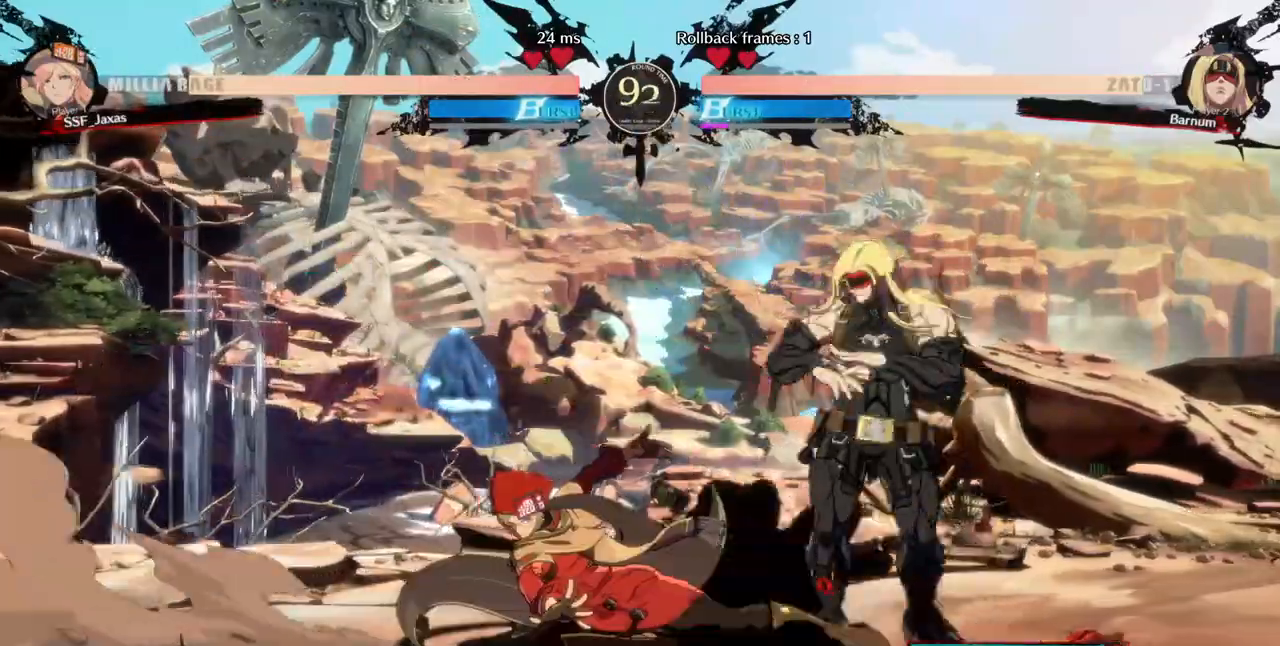
{"dt_ms": 520, "buttons": ["DPAD_DOWN", "DPAD_RIGHT"], "events": [[80, "R2", "down"], [240, "R2", "up"], [280, "DPAD_DOWN", "up"], [440, "DPAD_DOWN", "down"], [480, "DPAD_RIGHT", "down"]]}
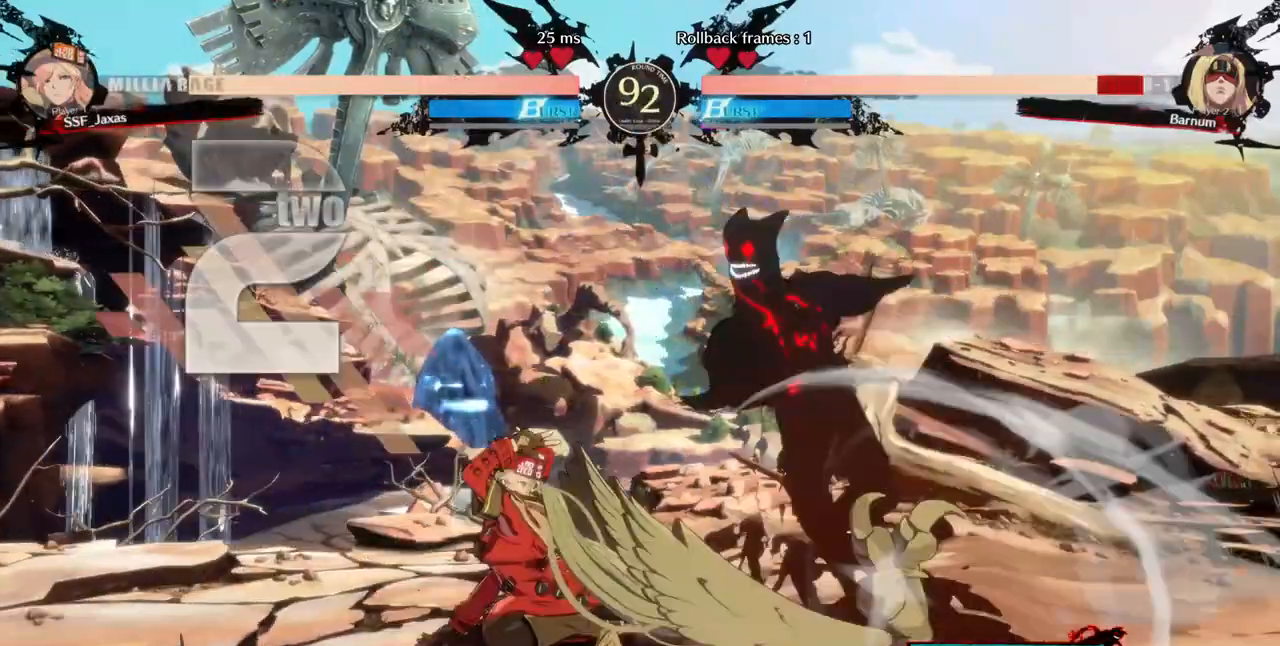
{"dt_ms": 1000, "buttons": ["DPAD_DOWN"]}
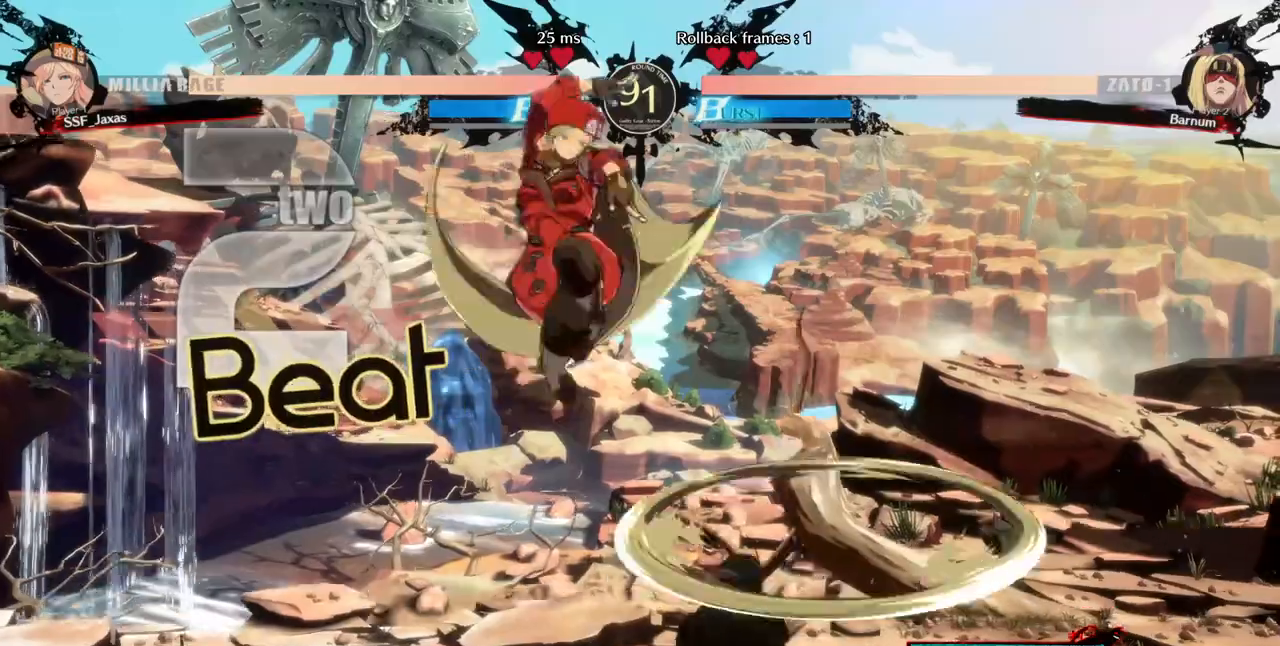
{"dt_ms": 480, "buttons": ["DPAD_RIGHT"]}
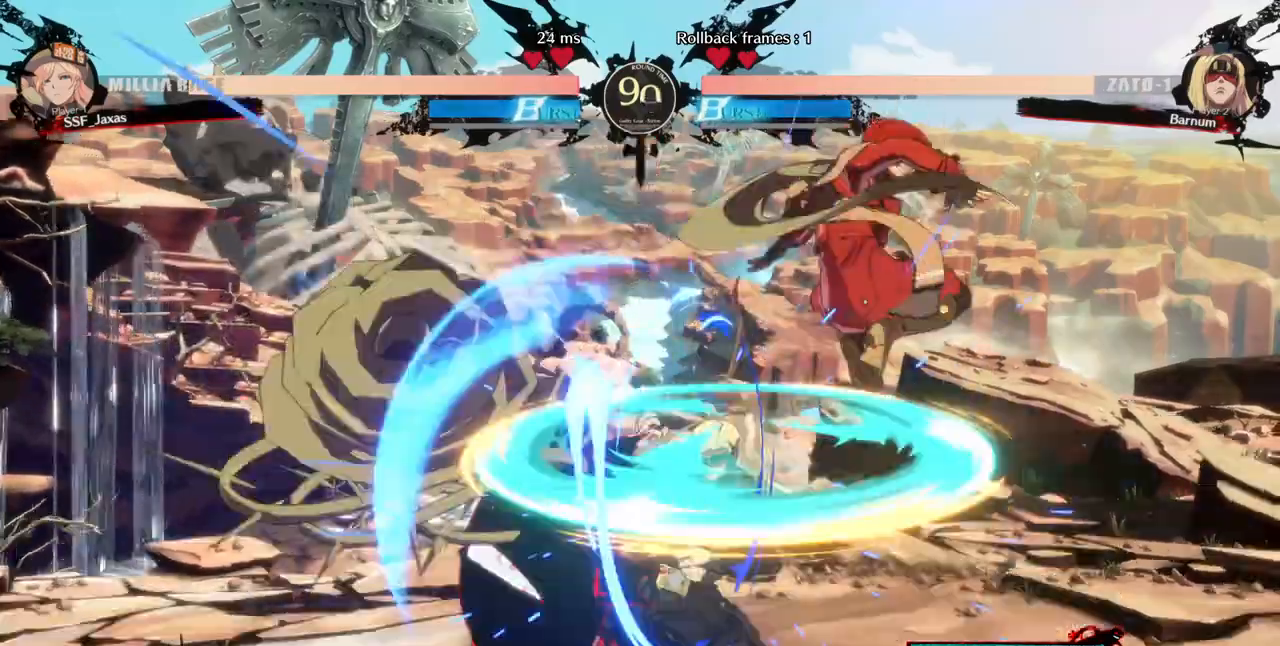
{"dt_ms": 520, "buttons": [], "events": [[160, "DPAD_LEFT", "down"], [160, "DPAD_RIGHT", "up"], [400, "TRIANGLE", "down"], [440, "DPAD_LEFT", "up"], [520, "TRIANGLE", "up"]]}
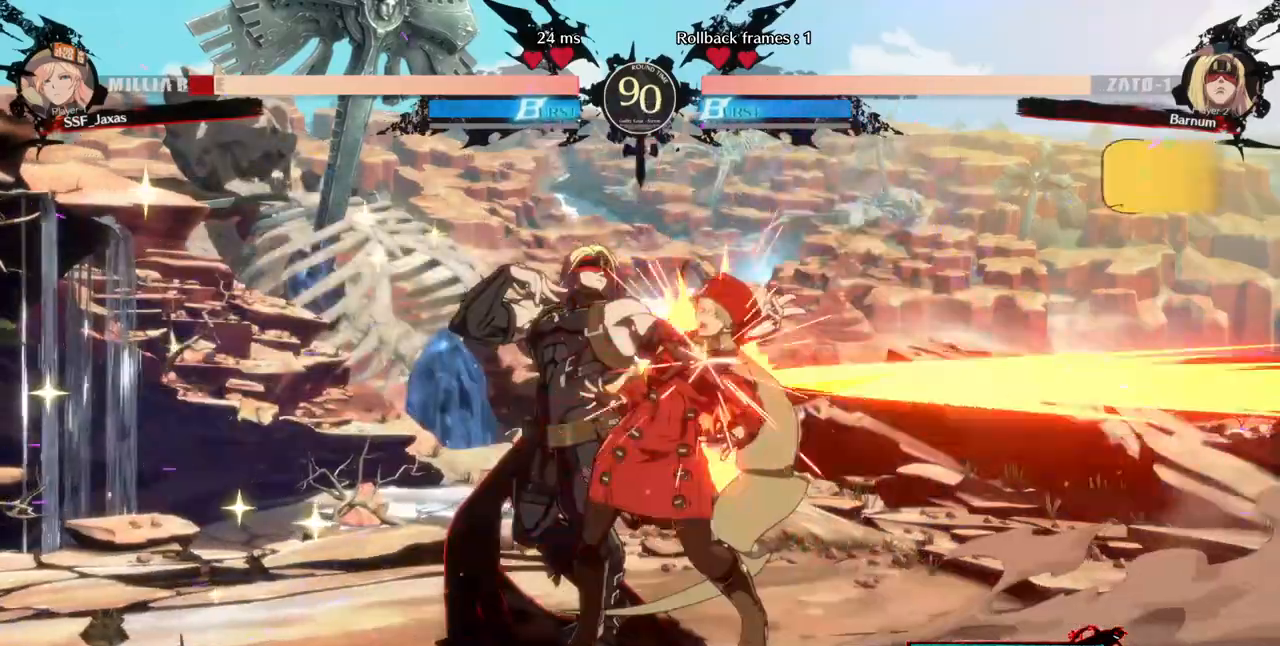
{"dt_ms": 480, "buttons": ["DPAD_DOWN", "DPAD_RIGHT"]}
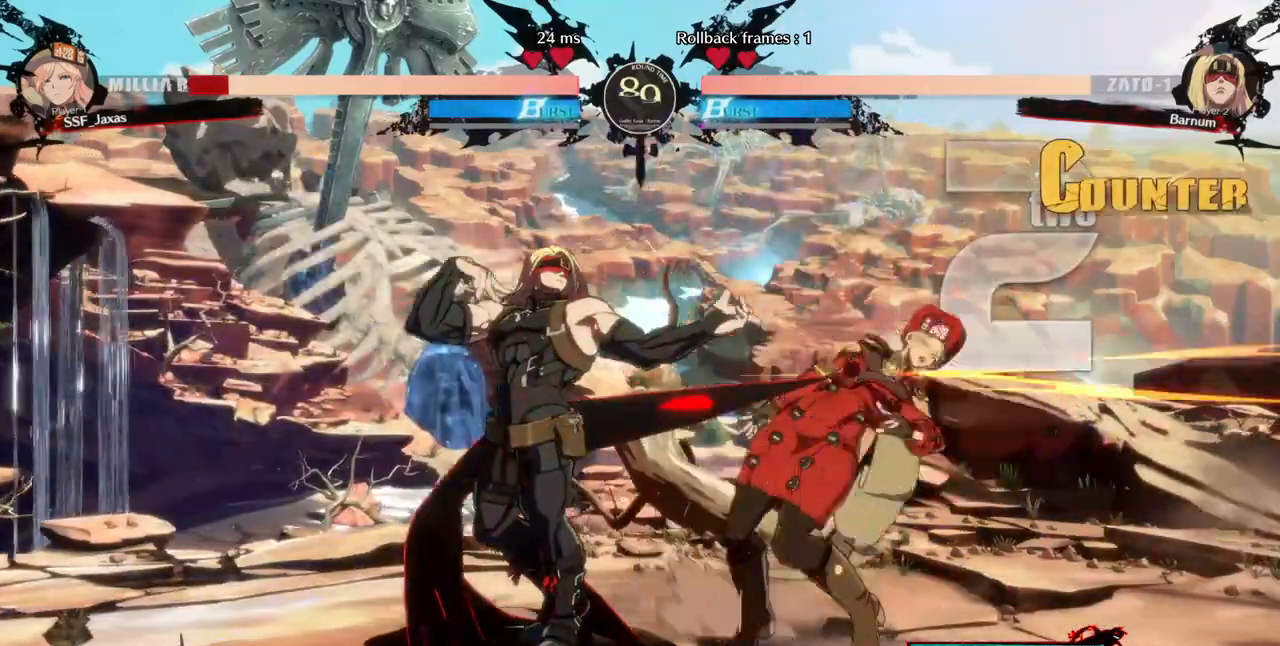
{"dt_ms": 520, "buttons": ["DPAD_DOWN", "DPAD_RIGHT"]}